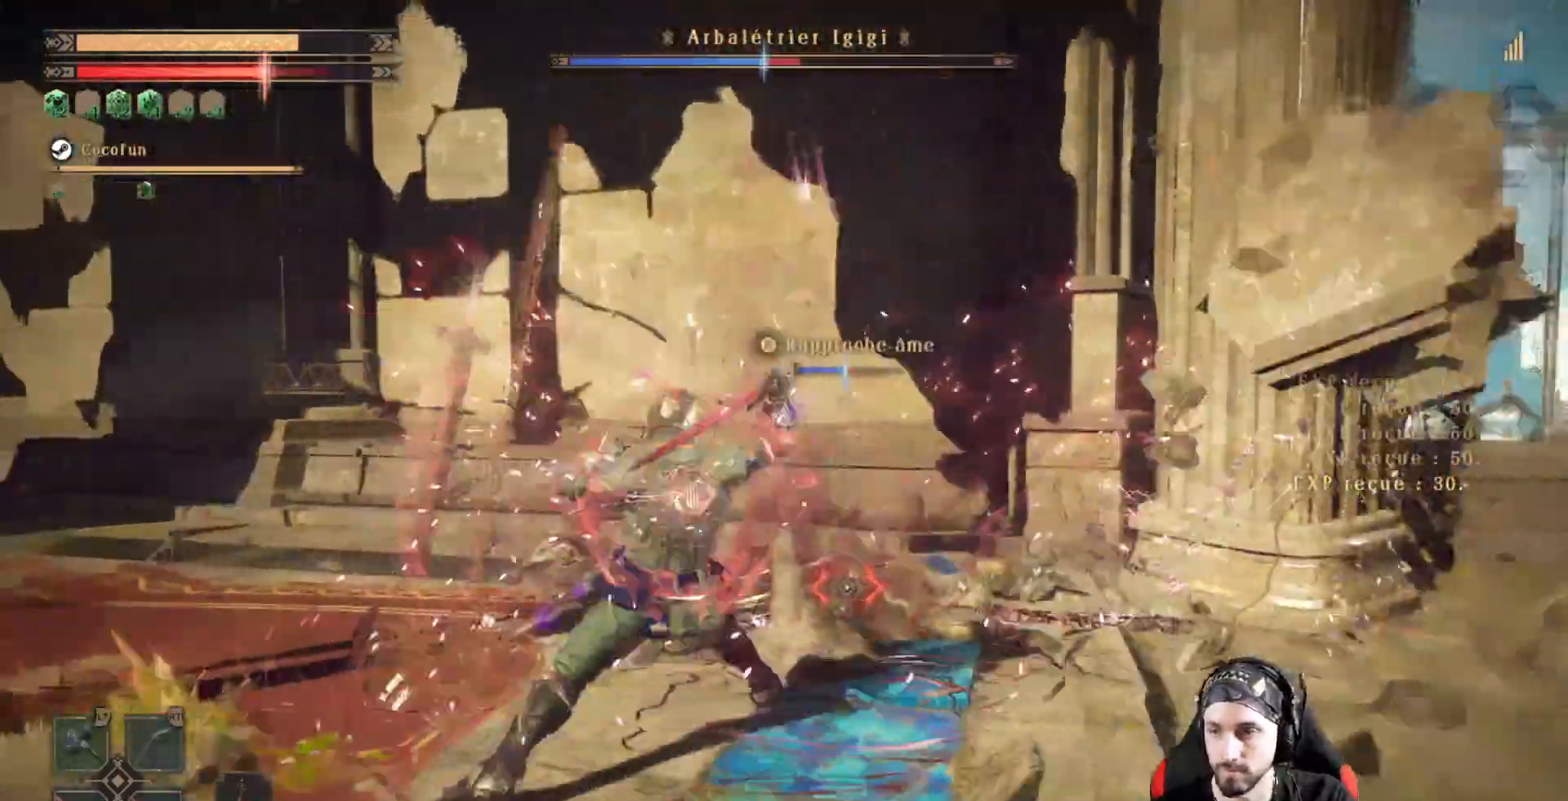
Gameplay with a controller (Xbox layout); each line is a JSON object with the inputs held at the frame after it. "events" lists button and stick changes between this image and that frame as [ms after this image, input, new state], when the widget could be followed in between. Not read: R3.
{"buttons": ["X", "L2"], "left_stick": "center", "right_stick": "center", "events": [[100, "X", "down"], [133, "X", "up"], [267, "X", "down"], [300, "X", "up"], [333, "R2", "down"], [367, "X", "down"], [433, "X", "up"], [500, "R2", "up"], [500, "X", "down"]]}
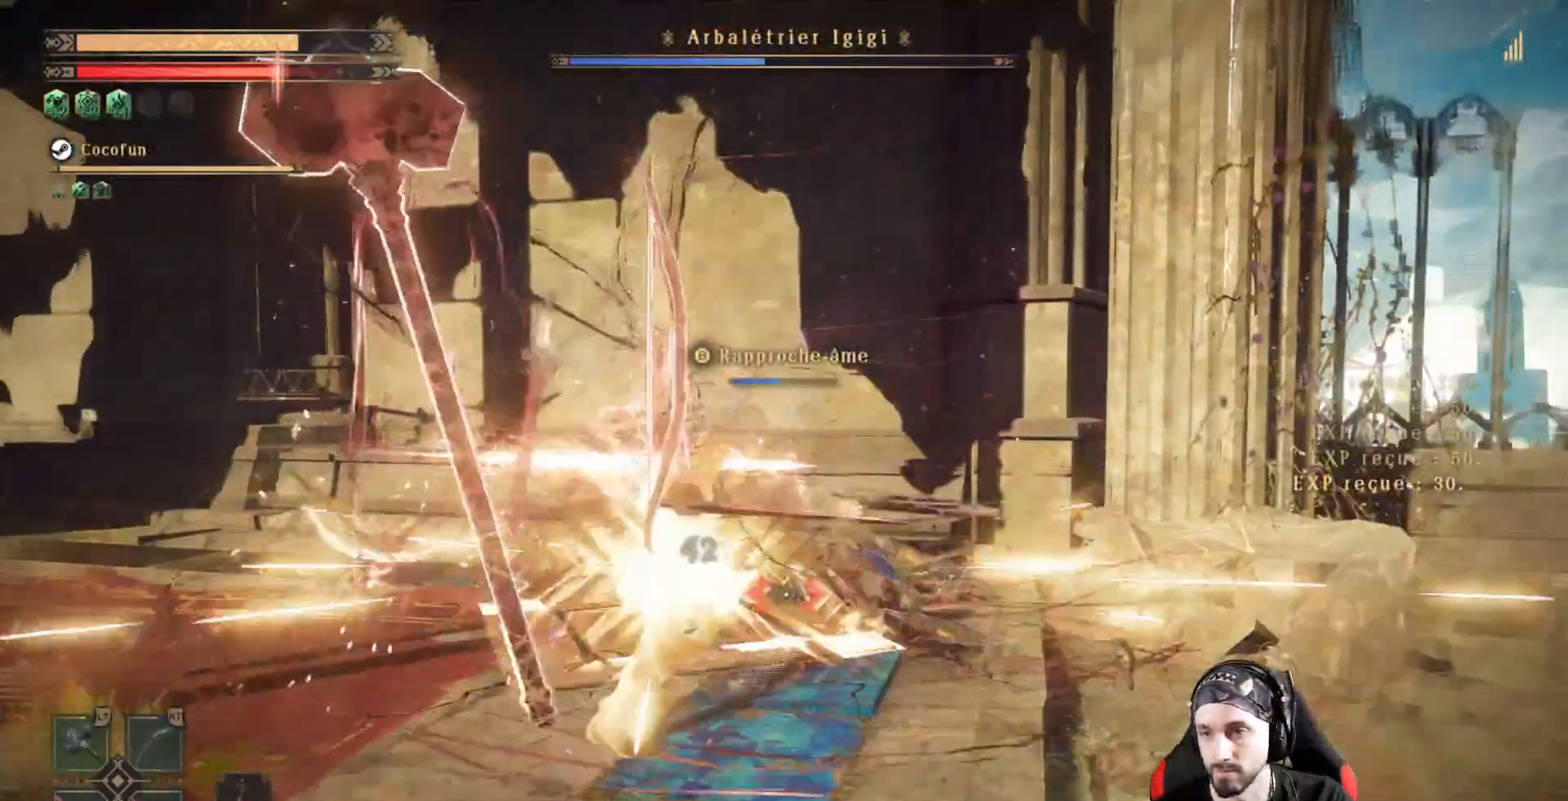
{"buttons": ["L2", "R2"], "left_stick": "center", "right_stick": "center", "events": [[133, "X", "up"], [200, "R2", "down"], [200, "X", "down"], [300, "X", "up"], [333, "R2", "up"], [367, "R2", "down"], [367, "X", "down"], [433, "X", "up"]]}
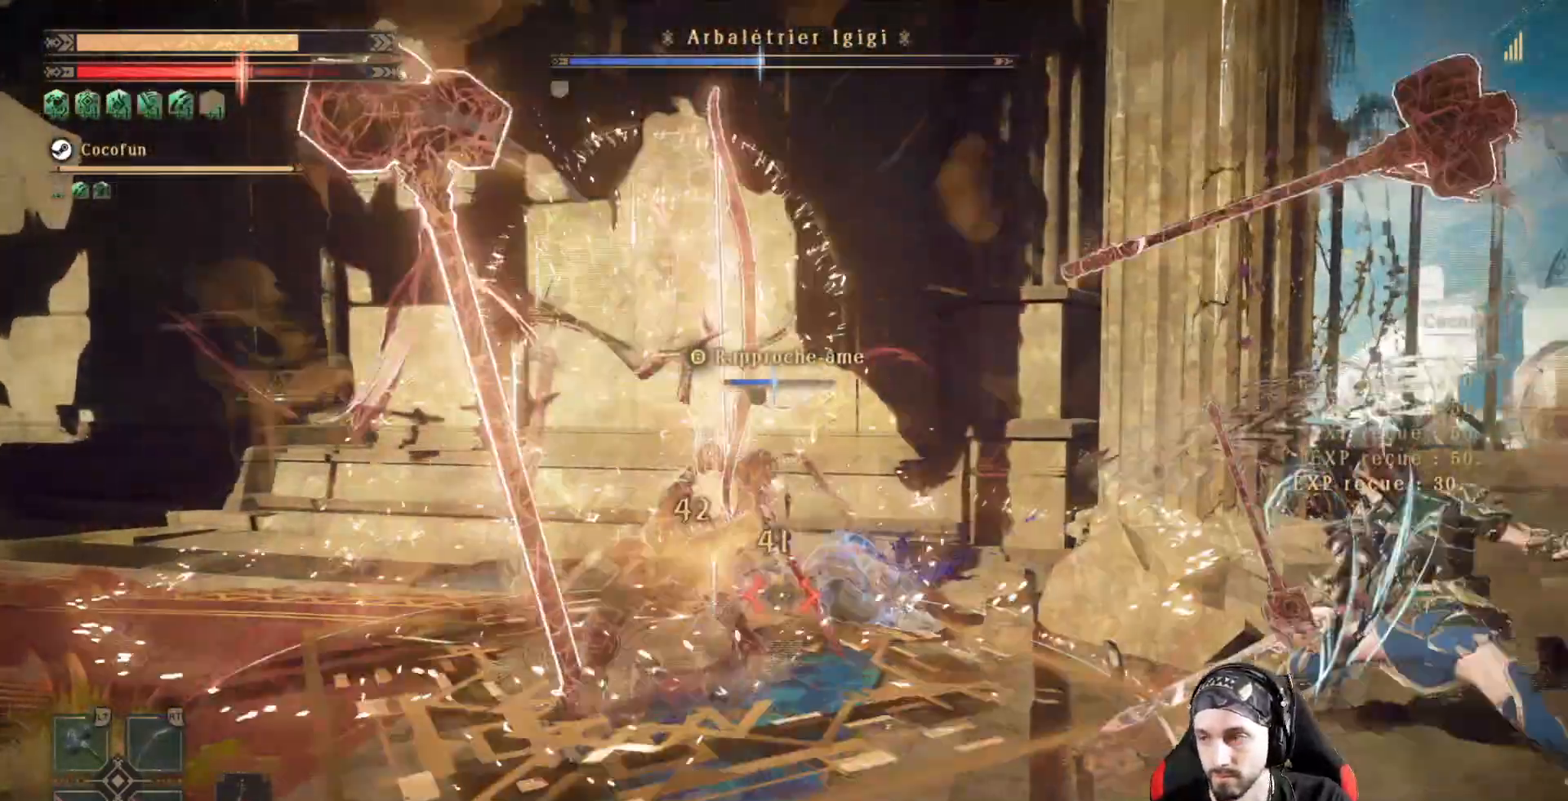
{"buttons": ["X", "L2"], "left_stick": "center", "right_stick": "center", "events": [[33, "X", "down"], [67, "right_stick", "down"], [100, "X", "up"], [200, "X", "down"], [267, "X", "up"], [300, "right_stick", "center"], [333, "X", "down"], [400, "R2", "up"], [400, "X", "up"], [500, "X", "down"]]}
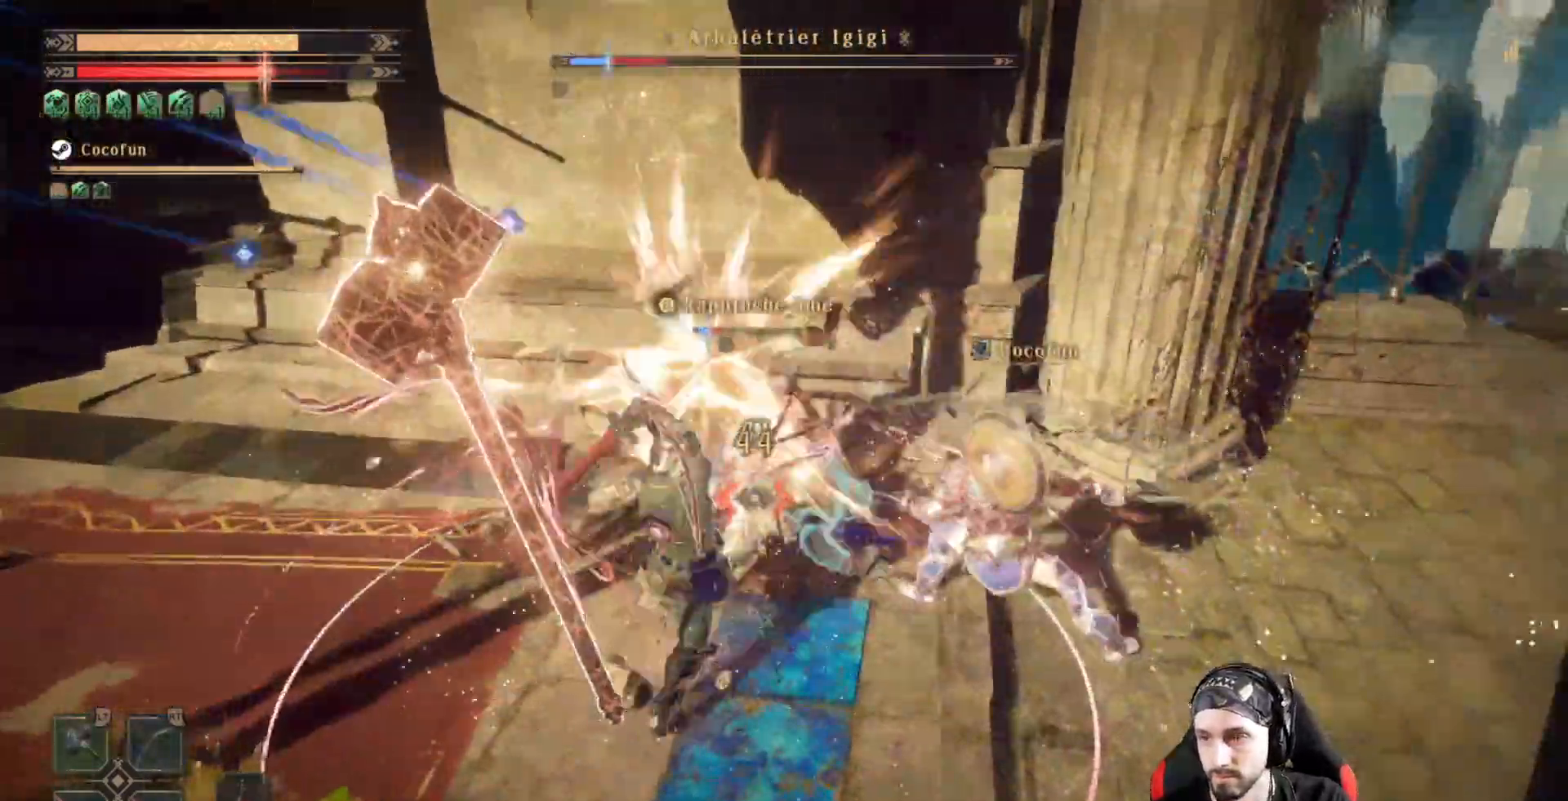
{"buttons": ["X", "L2"], "left_stick": "center", "right_stick": "center", "events": [[67, "X", "up"], [133, "X", "down"], [233, "X", "up"], [300, "X", "down"], [367, "X", "up"], [467, "X", "down"]]}
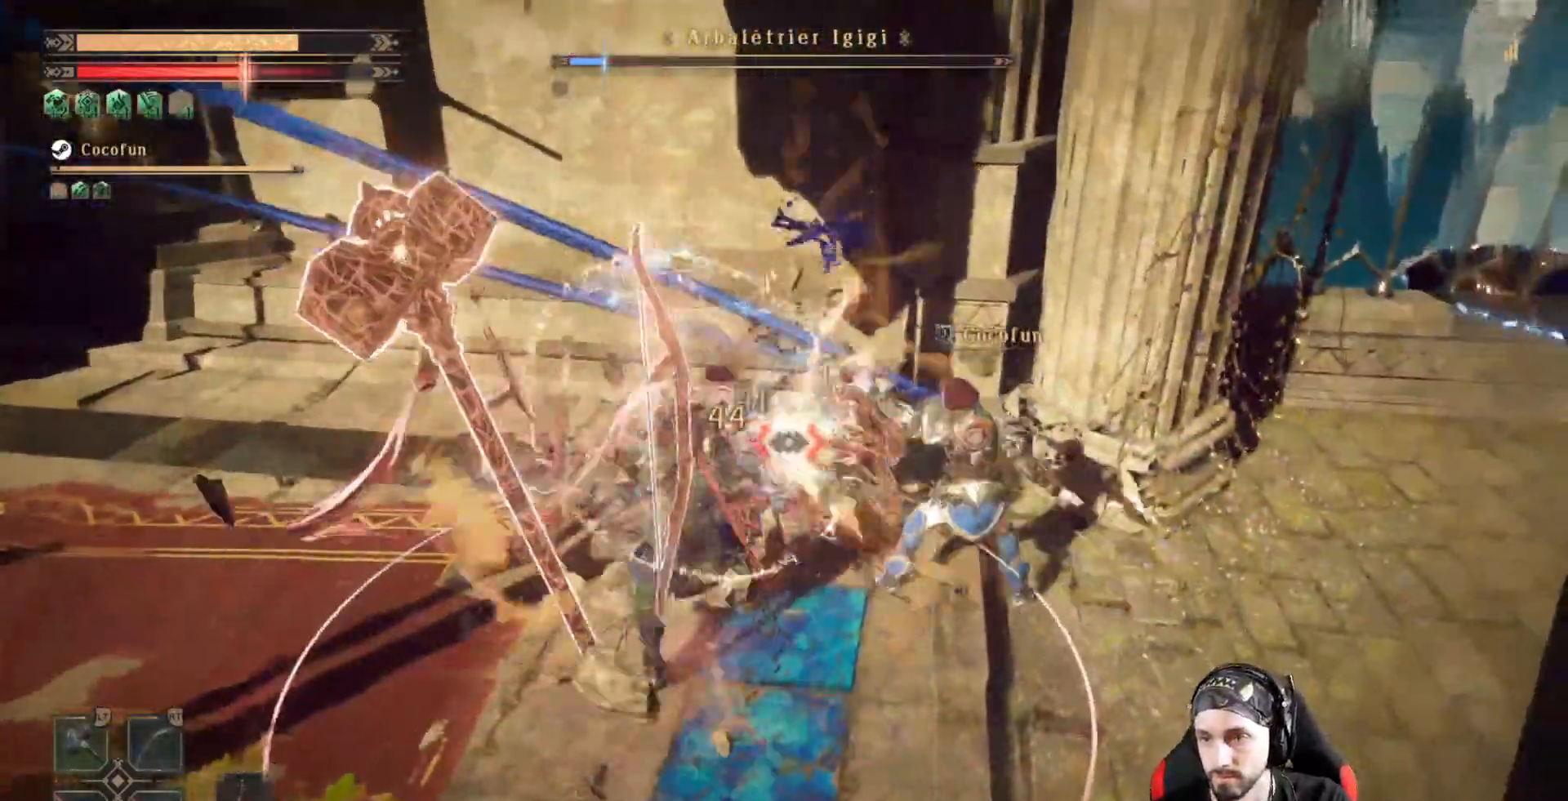
{"buttons": ["L2"], "left_stick": "center", "right_stick": "center", "events": [[33, "X", "up"], [67, "X", "down"], [167, "X", "up"], [233, "X", "down"], [333, "X", "up"], [433, "X", "down"], [467, "X", "up"]]}
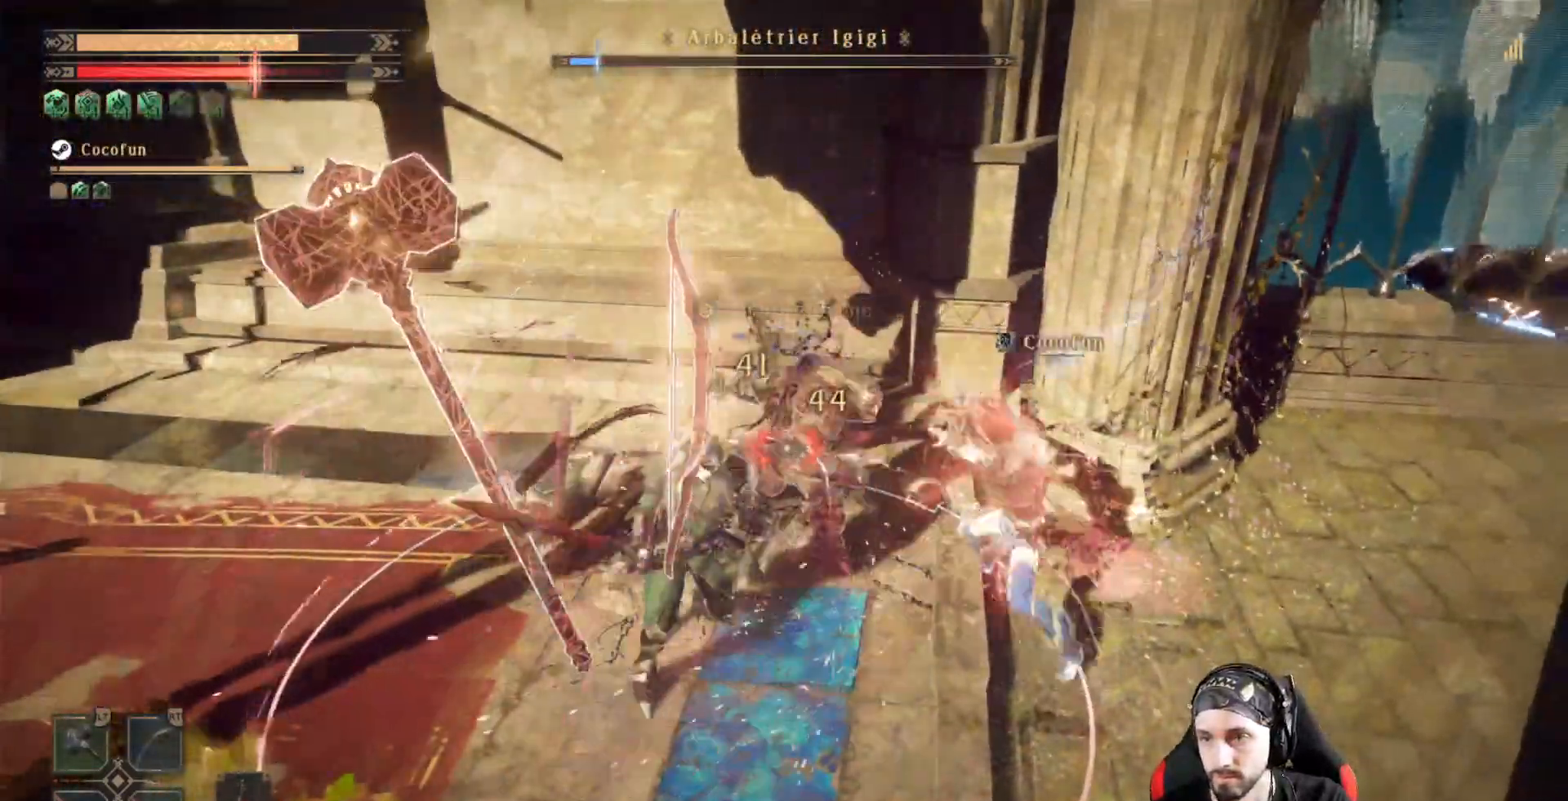
{"buttons": [], "left_stick": "center", "right_stick": "center", "events": [[33, "L2", "up"]]}
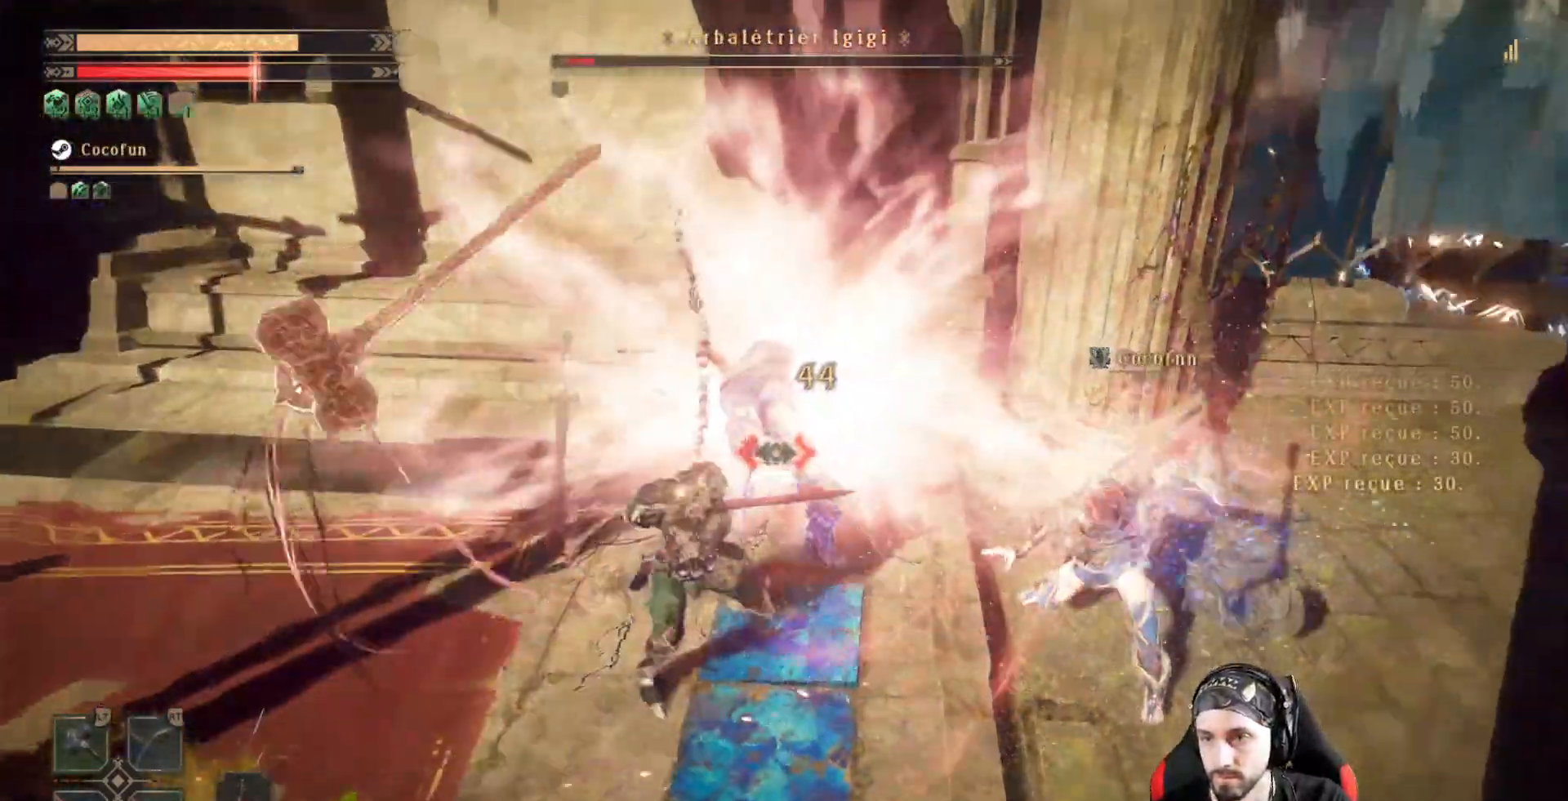
{"buttons": [], "left_stick": "right", "right_stick": "right", "events": [[167, "right_stick", "right"], [300, "left_stick", "right"]]}
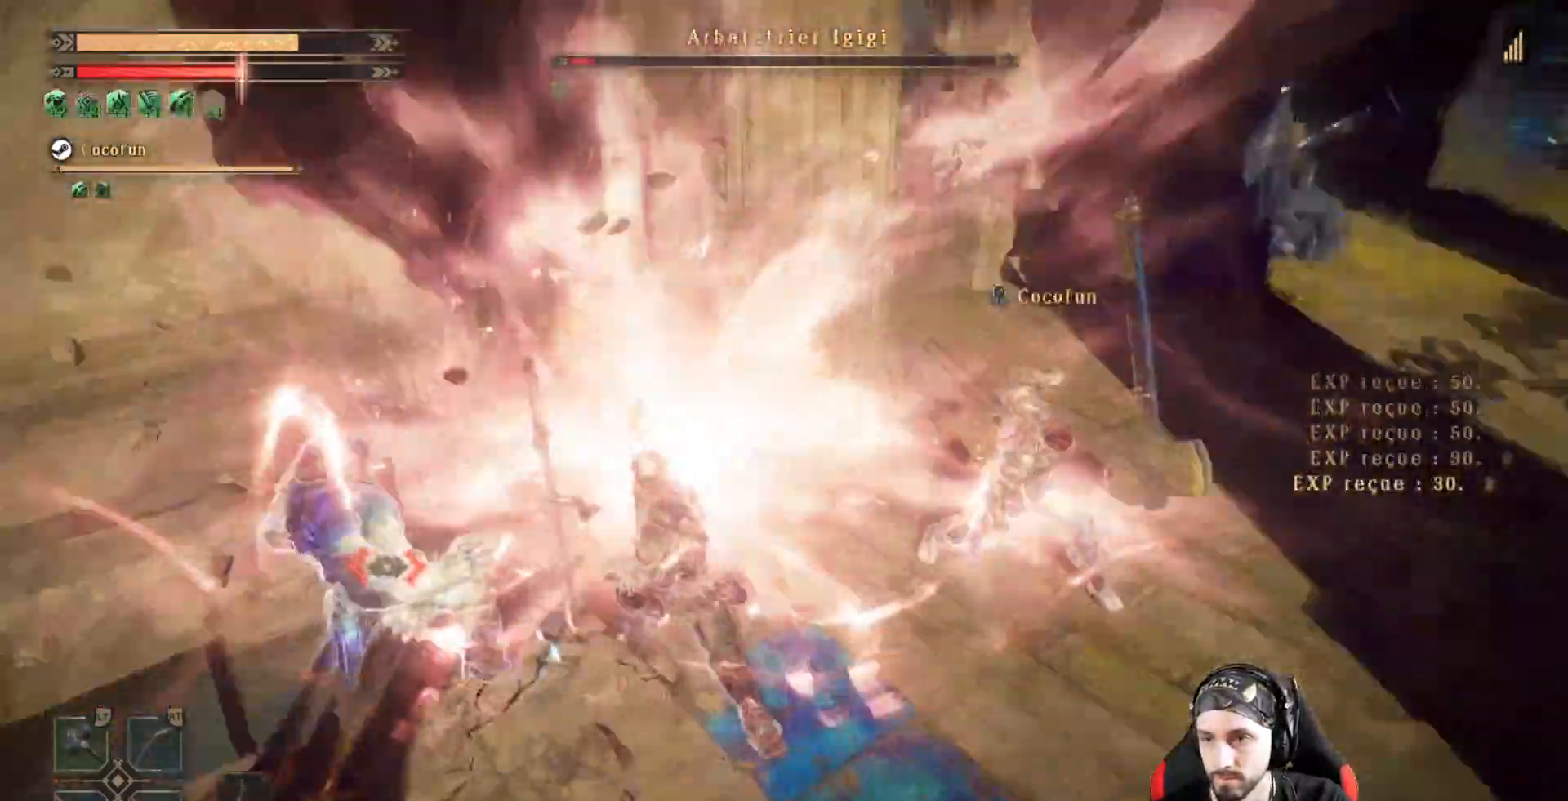
{"buttons": [], "left_stick": "right", "right_stick": "center", "events": [[167, "right_stick", "center"]]}